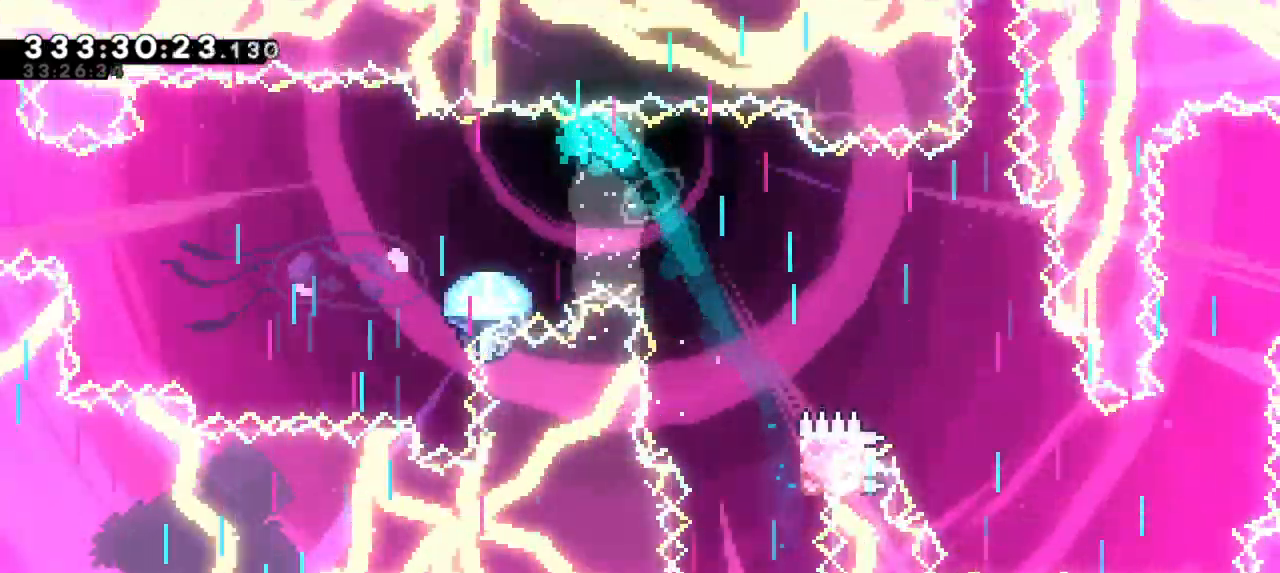
Gameplay with keyboard; each line is a JSON object with the keys held at the frame after it. "events" lists presses ("down") and releases ("up") of "dash", "demo", "down", "grab", "jump", "jump2", "left", "right" and "up" between this image and that frame as [ms after this image, input, new state], when the widget could be followed in between. No other keys are recorded. Mouse input is not recorded. Key names are as the overlay labels them; some are game actions (e.g. jump) rather than physical keys. Not read: other_keys.
{"keys": ["grab", "left"], "events": [[350, "jump2", "up"]]}
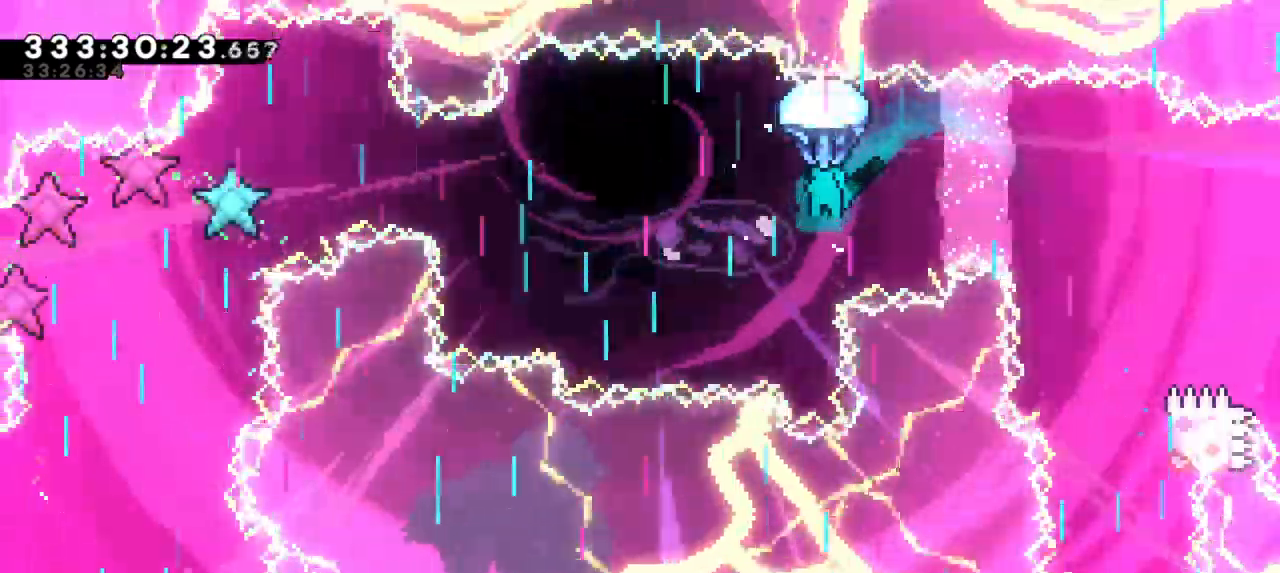
{"keys": ["grab", "left"], "events": []}
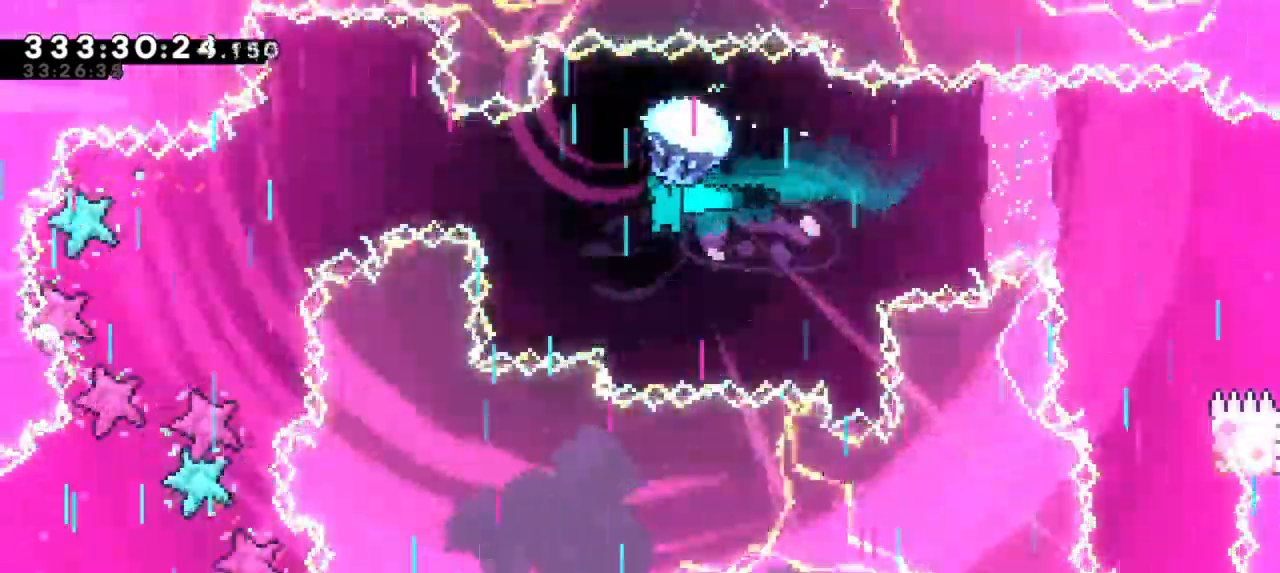
{"keys": ["down", "grab", "left"], "events": [[317, "down", "down"]]}
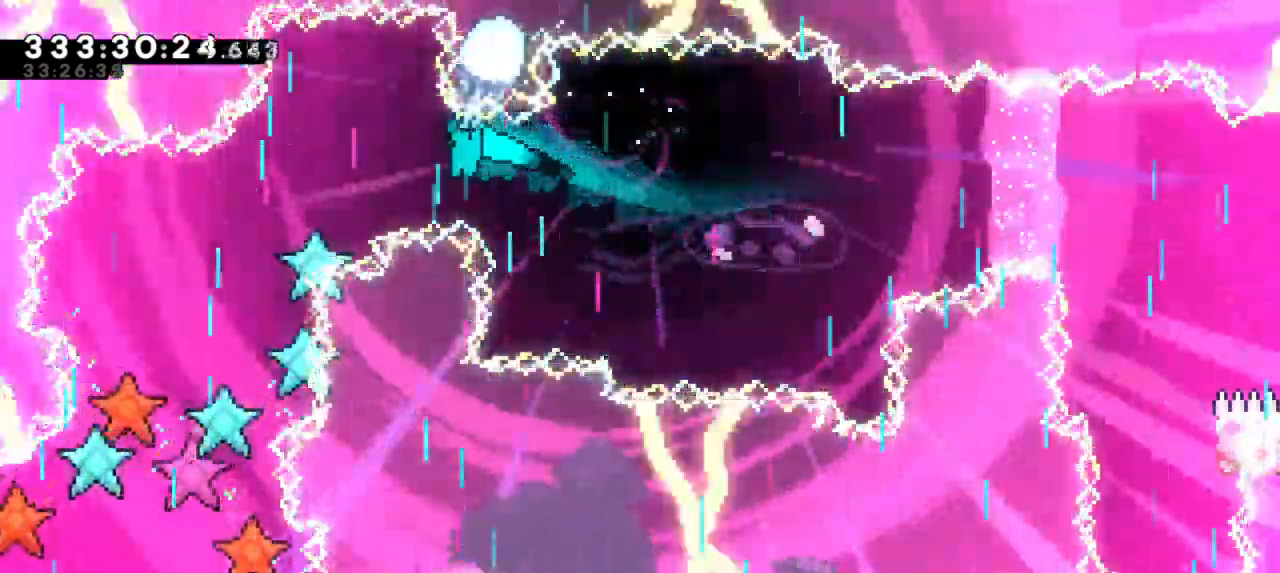
{"keys": ["down", "grab"]}
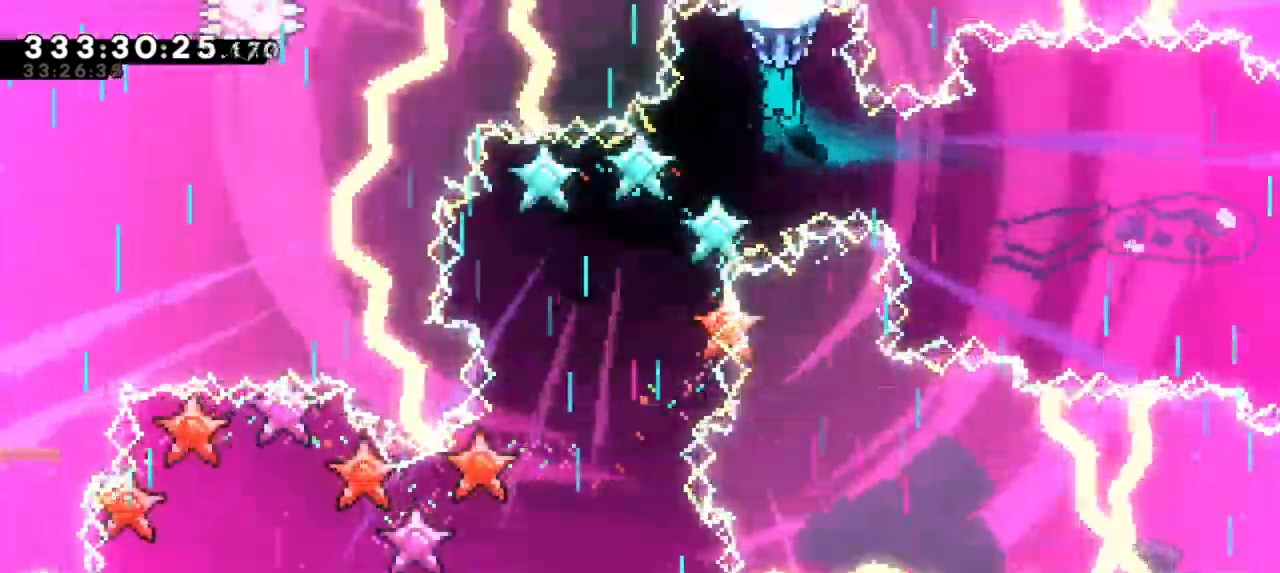
{"keys": ["down", "grab", "left"], "events": [[317, "left", "down"]]}
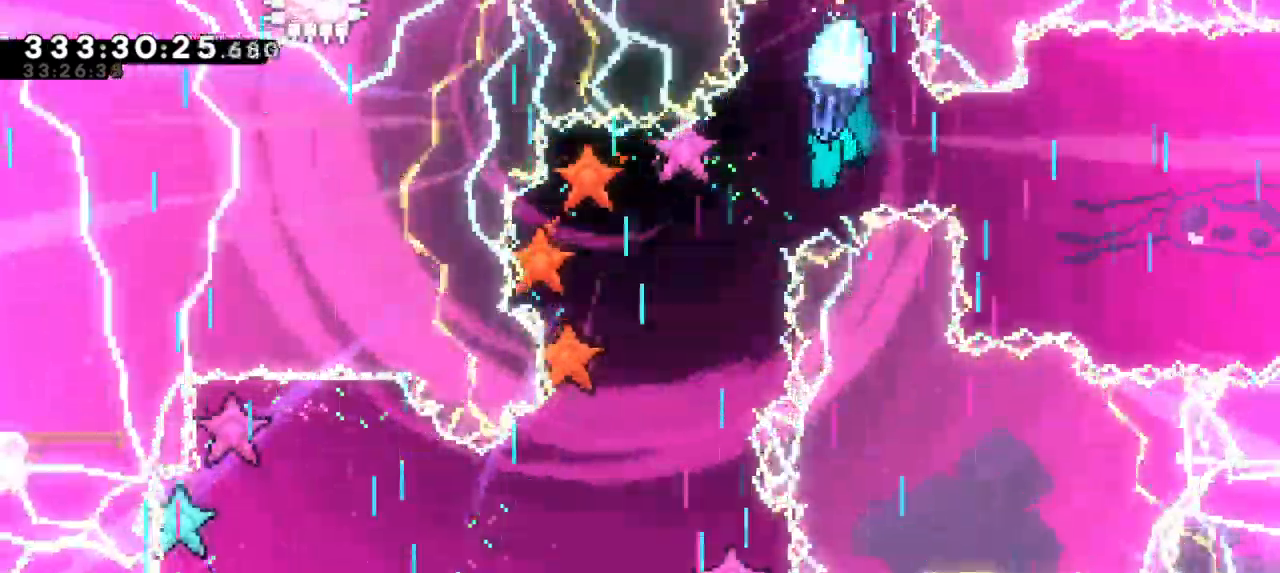
{"keys": ["grab"], "events": [[150, "down", "up"], [167, "left", "up"]]}
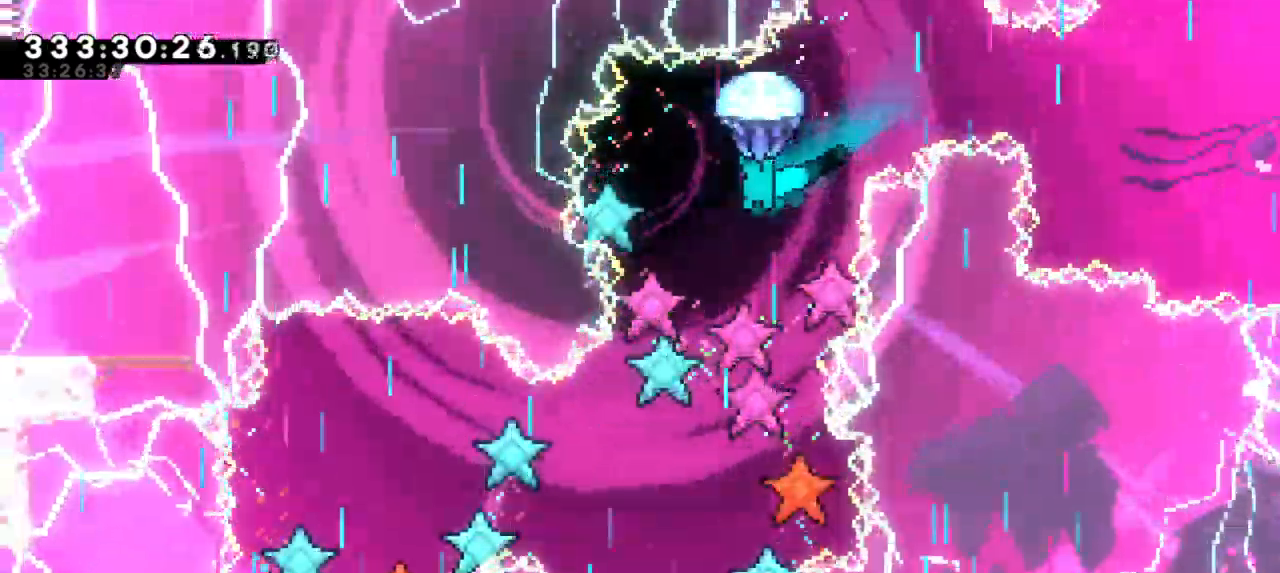
{"keys": ["down", "grab"], "events": [[117, "down", "down"]]}
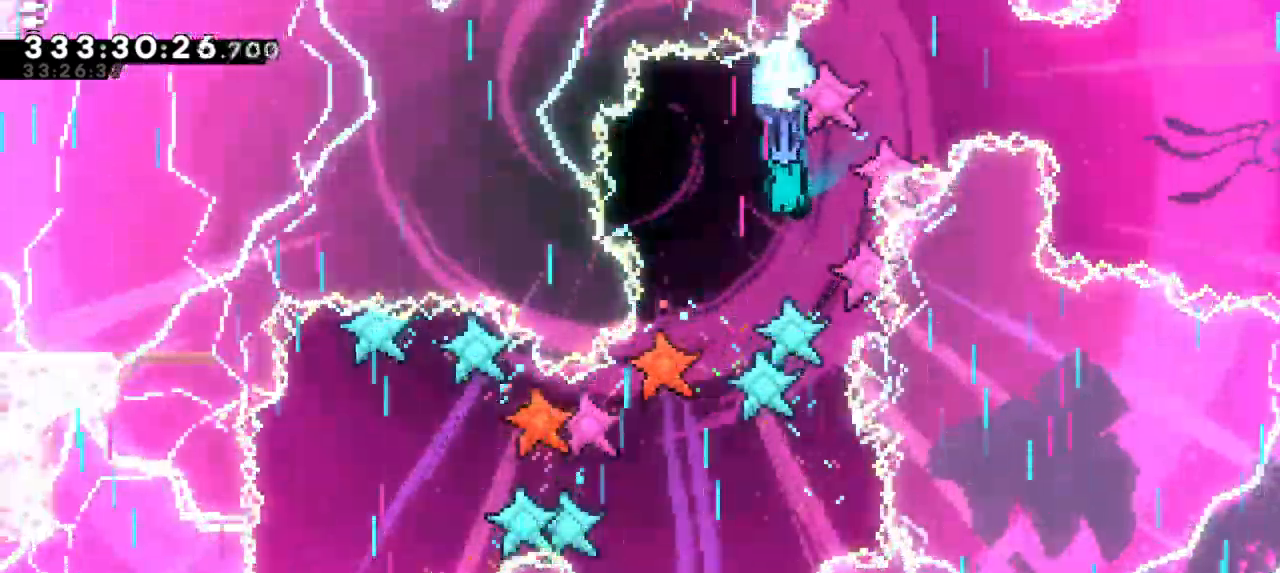
{"keys": ["down", "grab"], "events": [[167, "left", "down"], [500, "left", "up"]]}
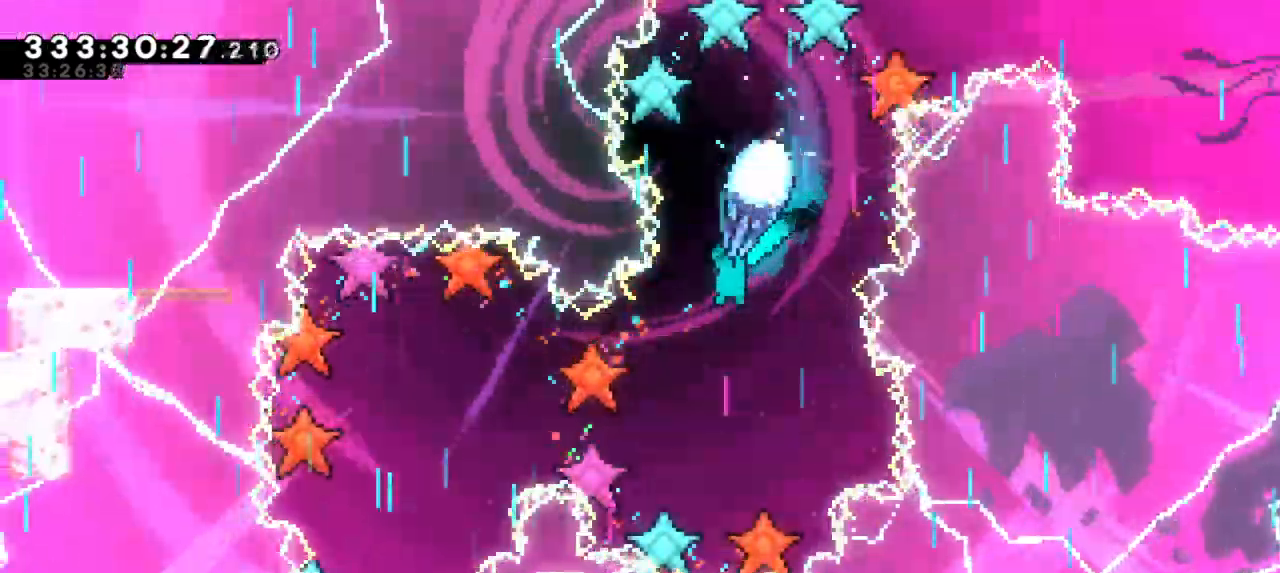
{"keys": ["down", "grab", "right"], "events": [[50, "down", "up"], [250, "down", "down"], [450, "right", "down"]]}
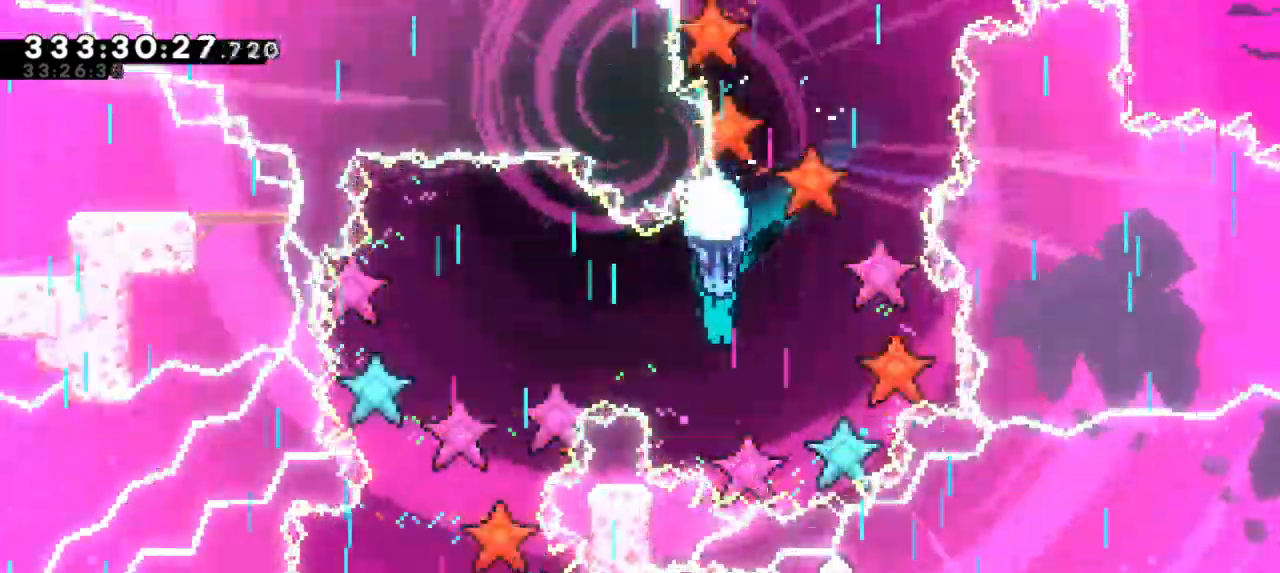
{"keys": ["grab"], "events": [[133, "down", "up"], [150, "right", "up"]]}
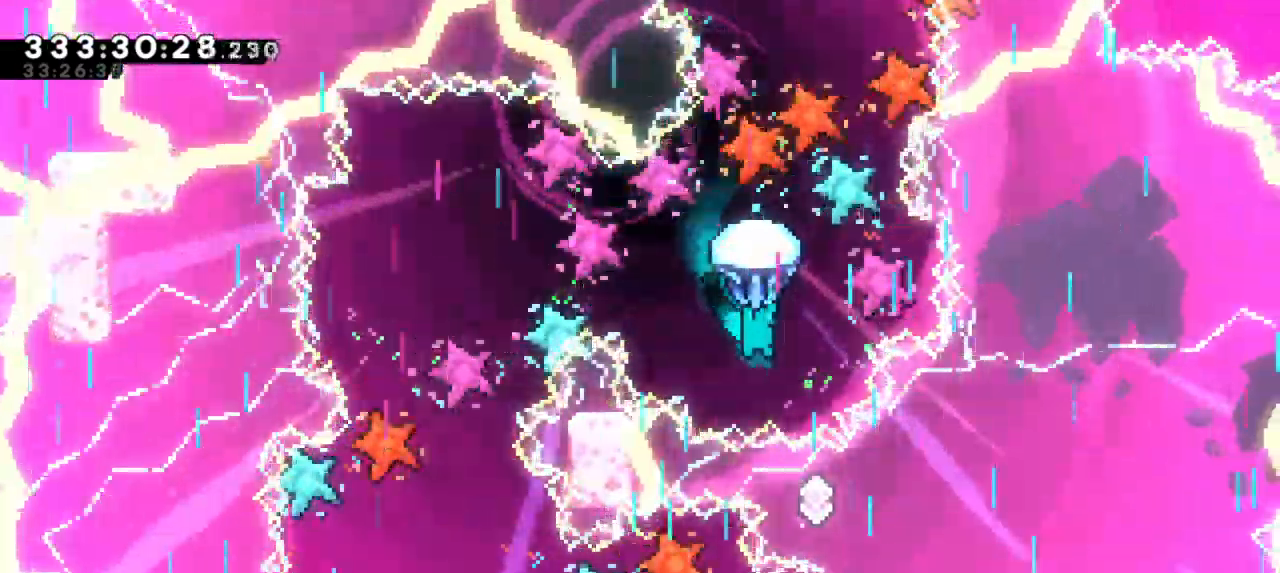
{"keys": ["down", "grab"], "events": [[317, "down", "down"]]}
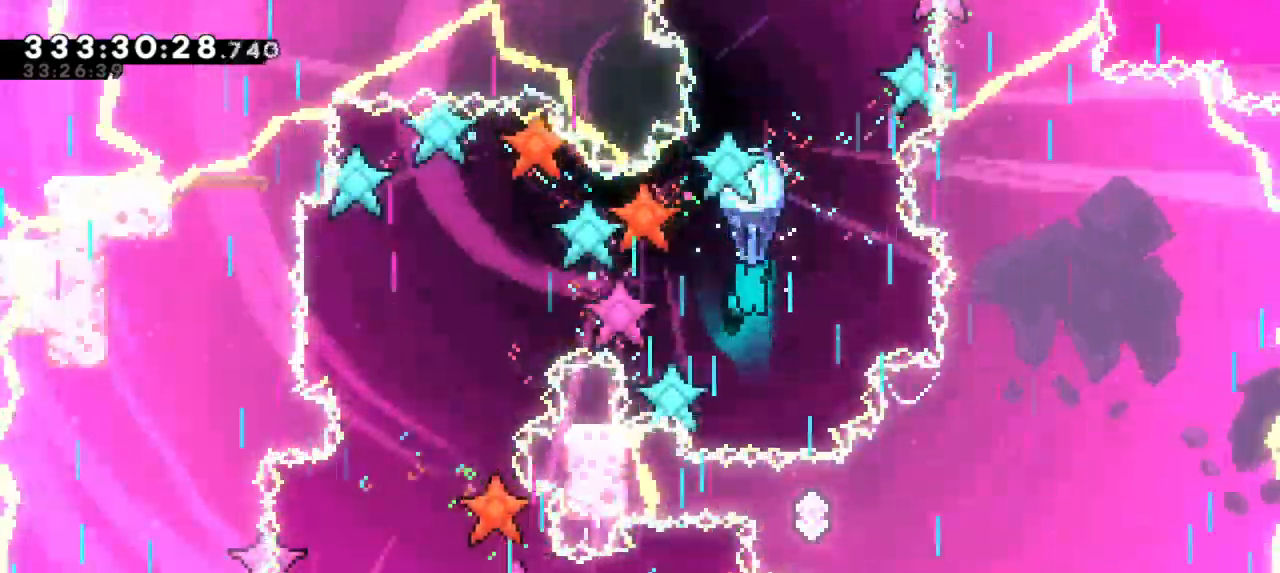
{"keys": ["grab", "left"], "events": [[50, "down", "up"], [150, "left", "down"]]}
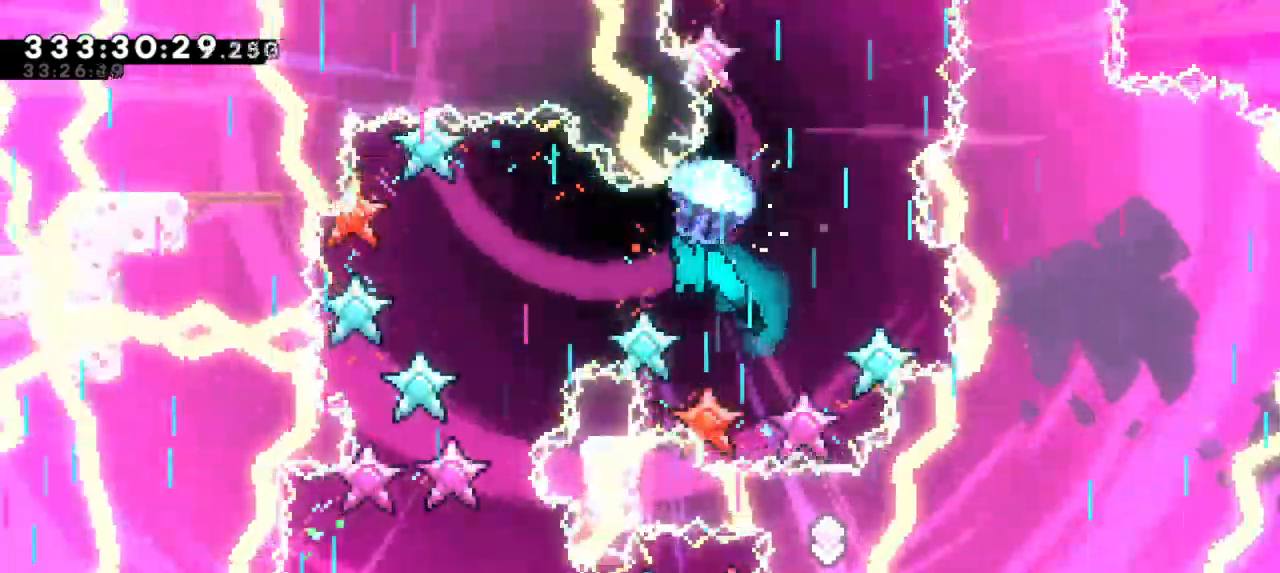
{"keys": ["grab"], "events": [[100, "down", "down"], [350, "down", "up"], [383, "left", "up"]]}
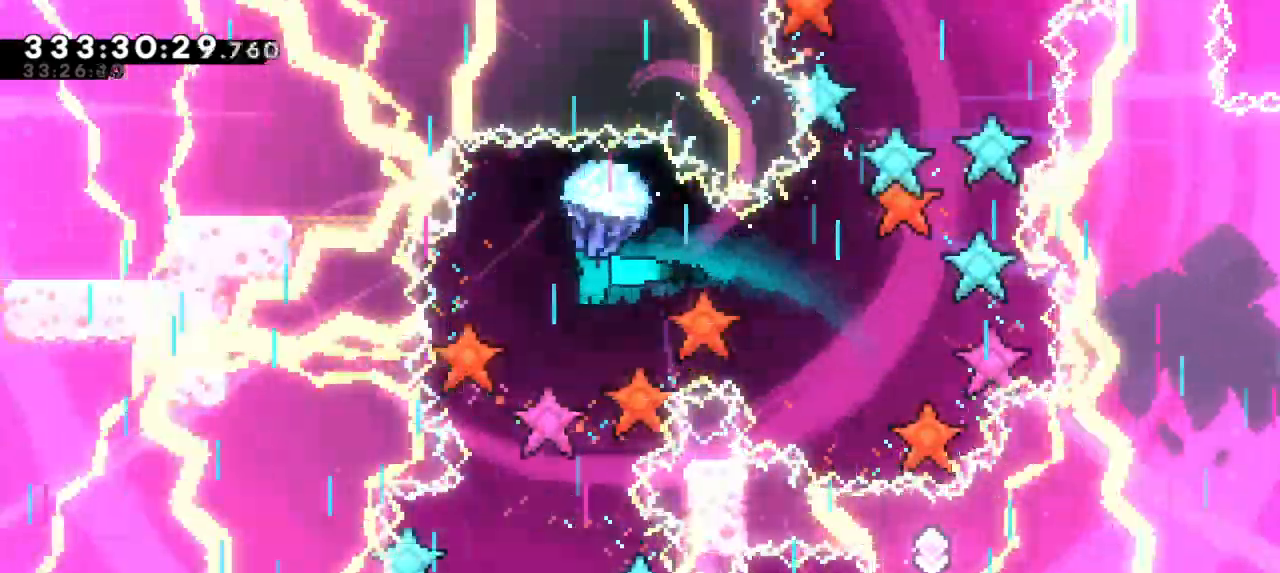
{"keys": ["down", "grab"], "events": [[83, "down", "down"]]}
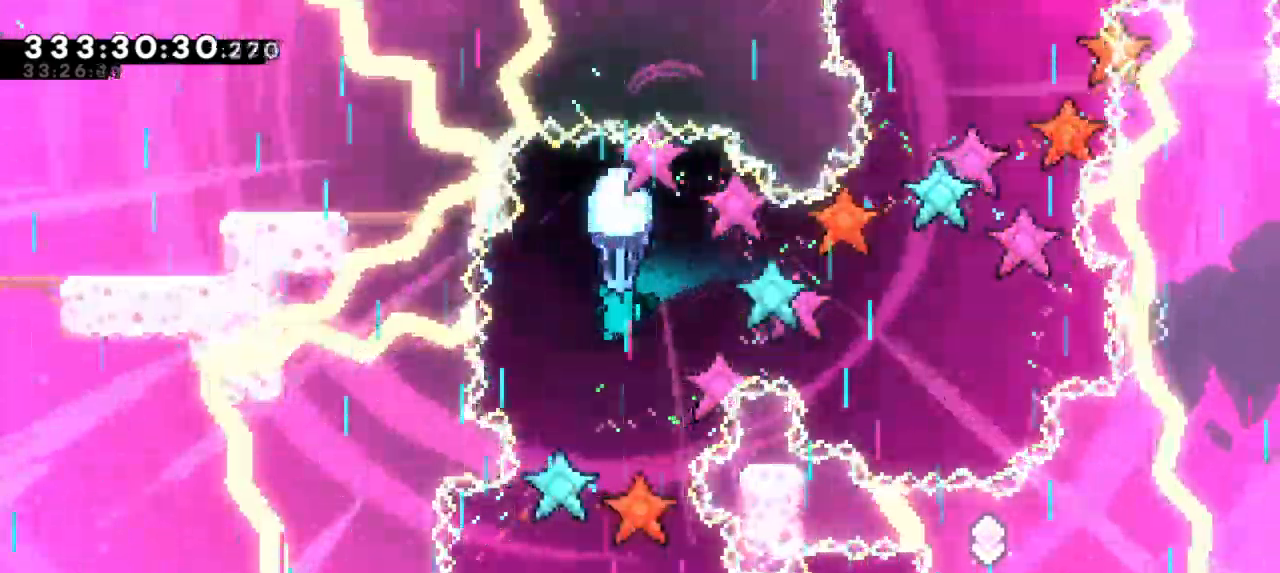
{"keys": ["down", "grab"], "events": [[267, "left", "down"], [383, "left", "up"]]}
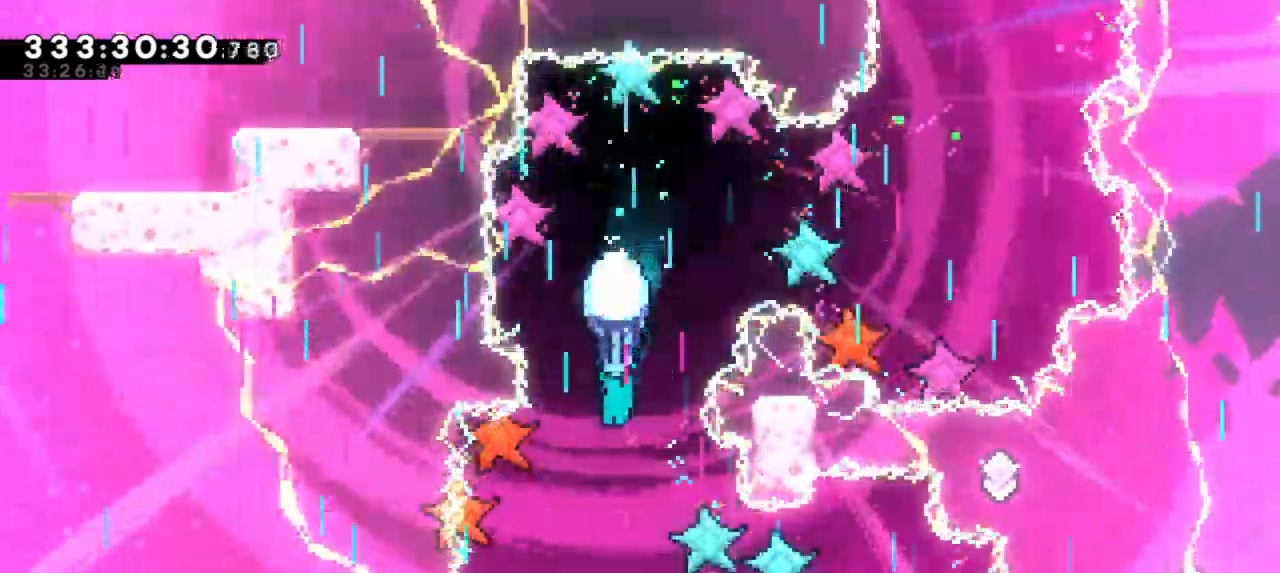
{"keys": ["grab"], "events": [[333, "down", "up"]]}
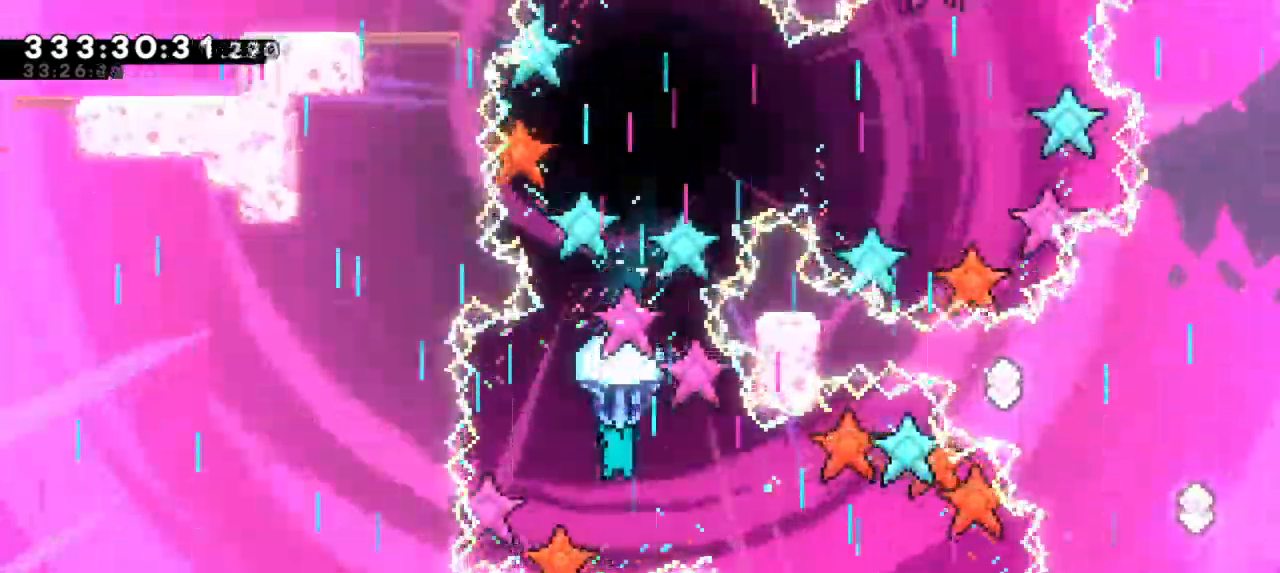
{"keys": ["down", "grab", "right"], "events": [[300, "down", "down"], [367, "right", "down"]]}
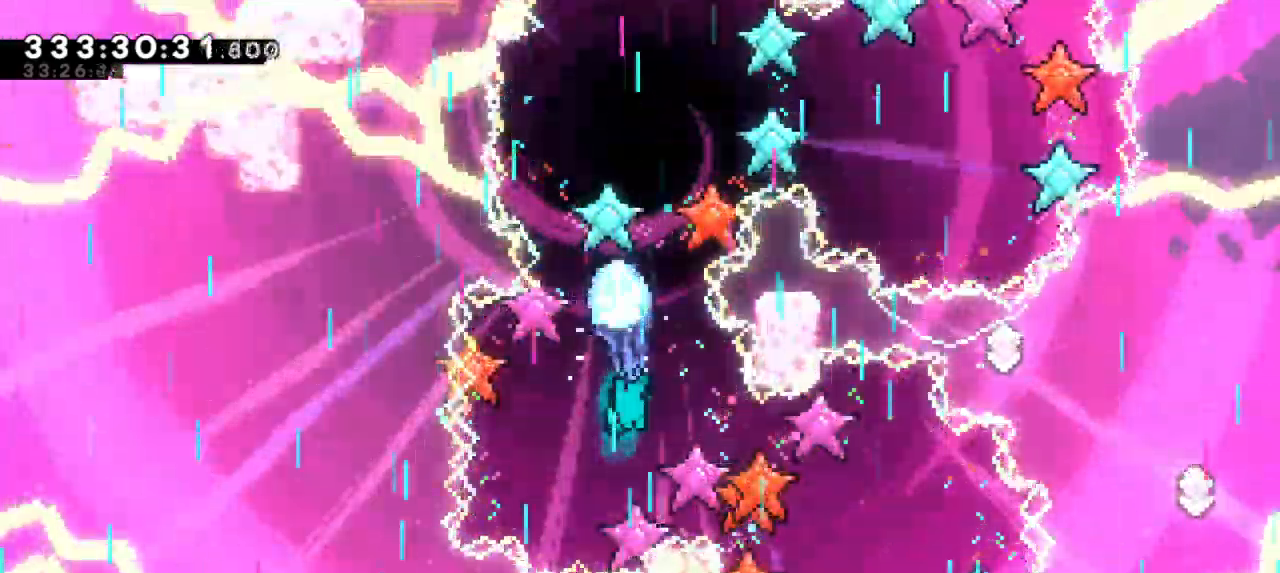
{"keys": ["grab"], "events": [[433, "down", "up"], [450, "right", "up"]]}
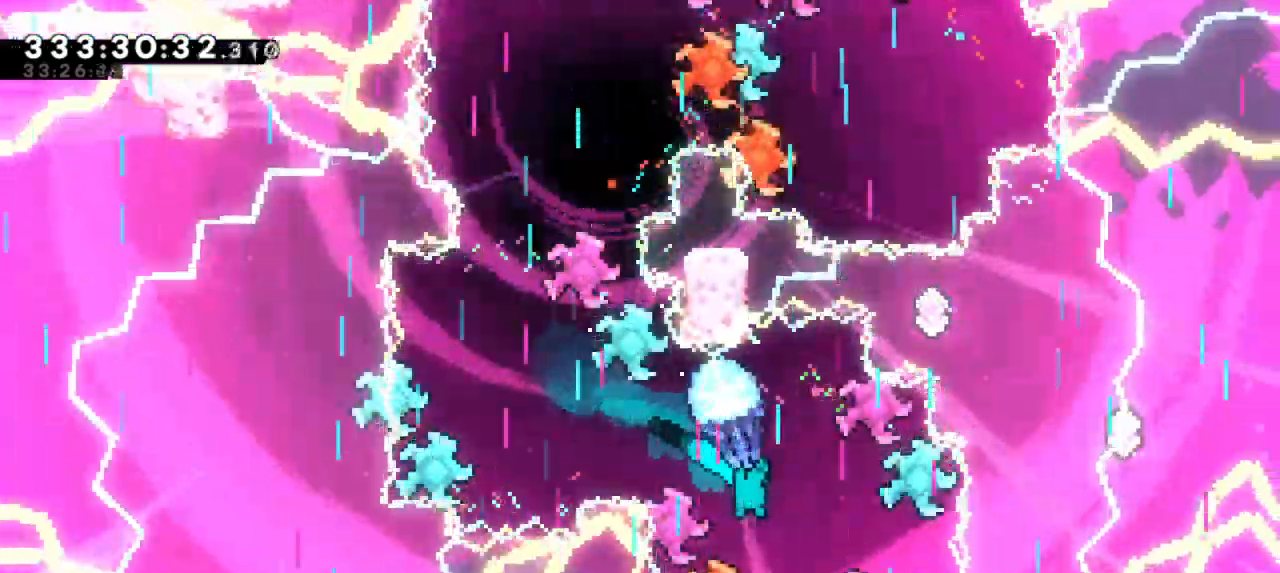
{"keys": ["down", "grab"], "events": [[400, "down", "down"]]}
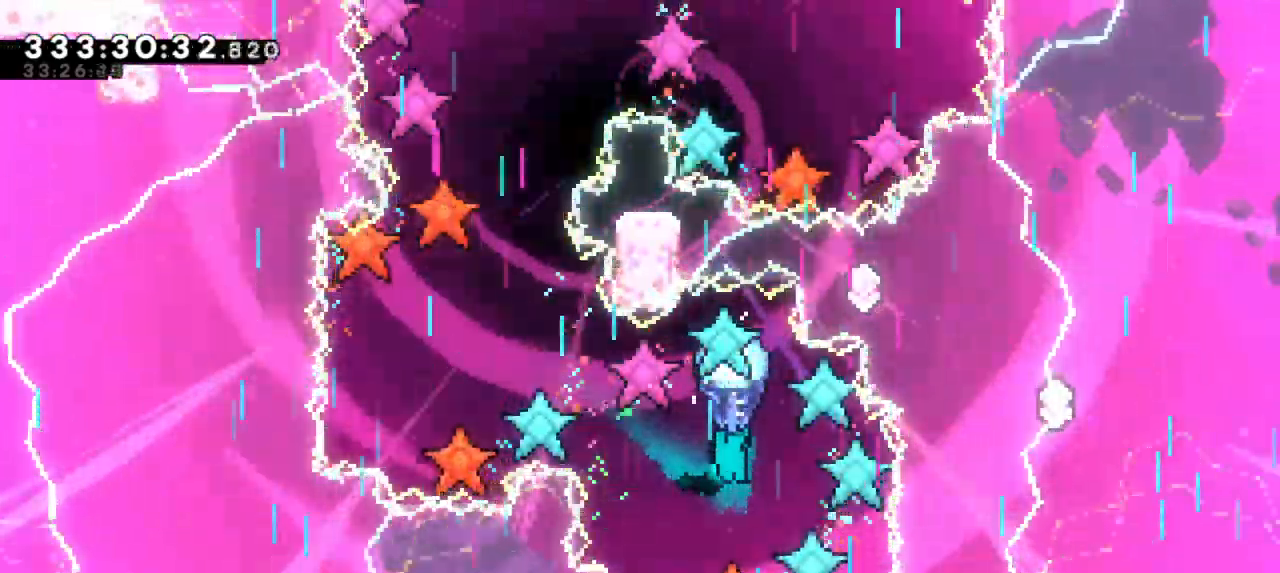
{"keys": ["down", "grab"], "events": []}
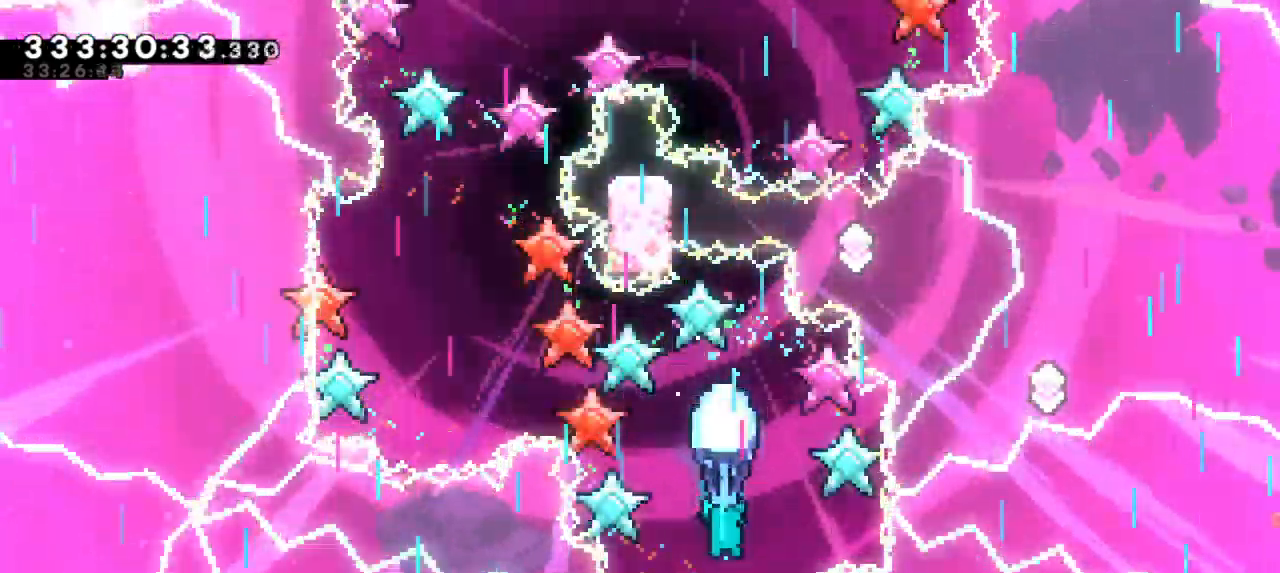
{"keys": ["down", "grab"], "events": []}
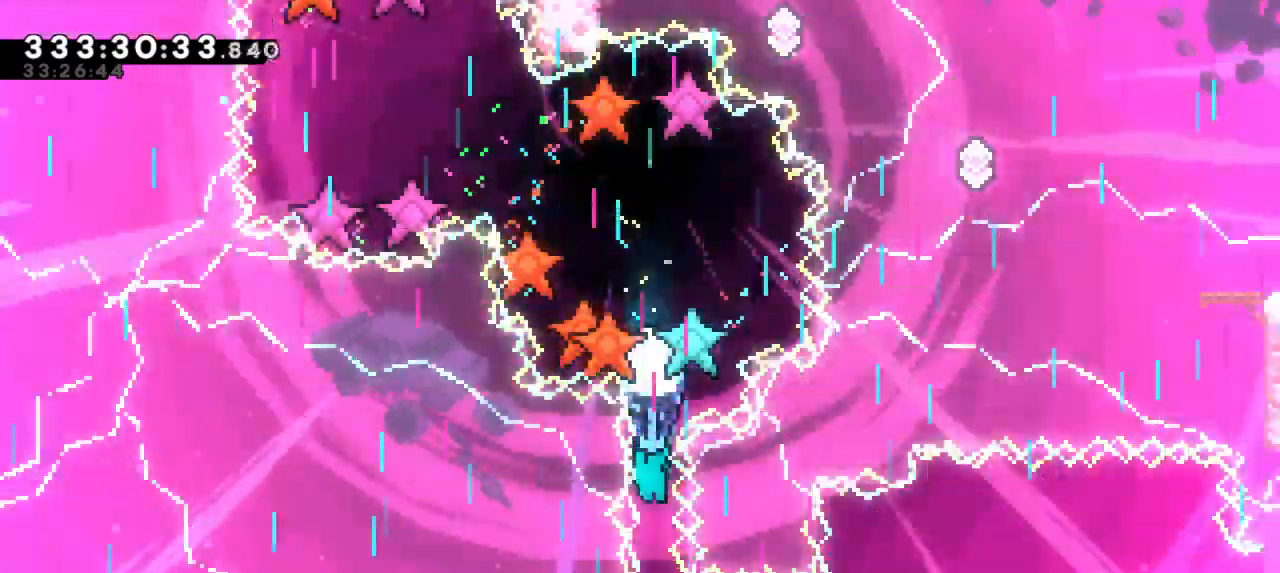
{"keys": ["down", "grab"], "events": []}
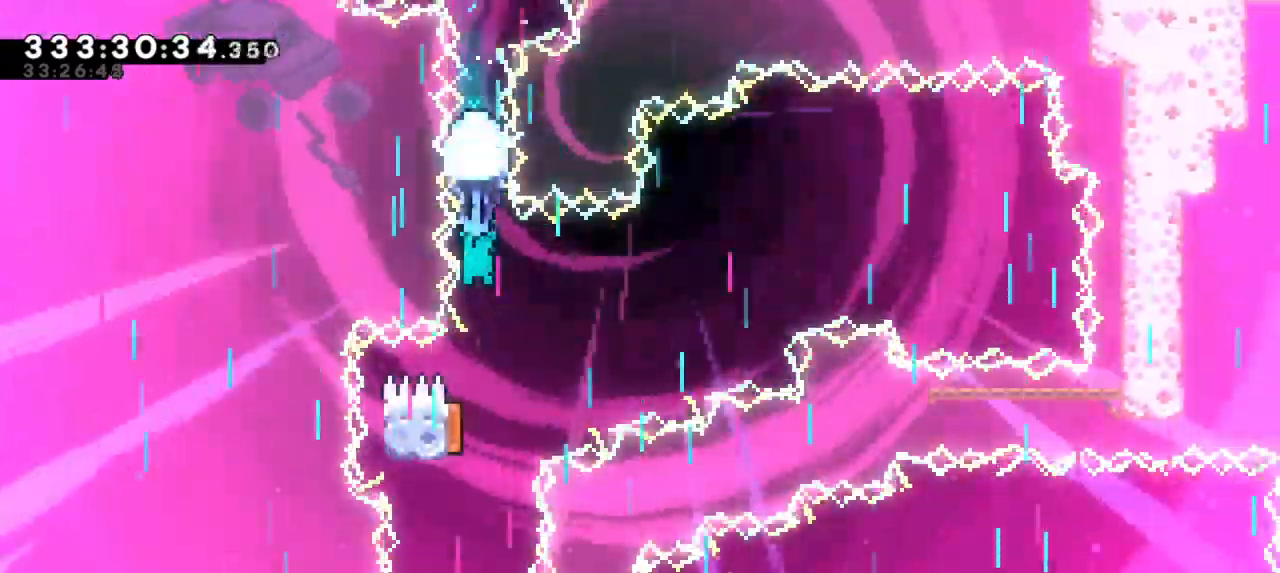
{"keys": ["grab", "left"], "events": [[367, "down", "up"], [367, "left", "down"]]}
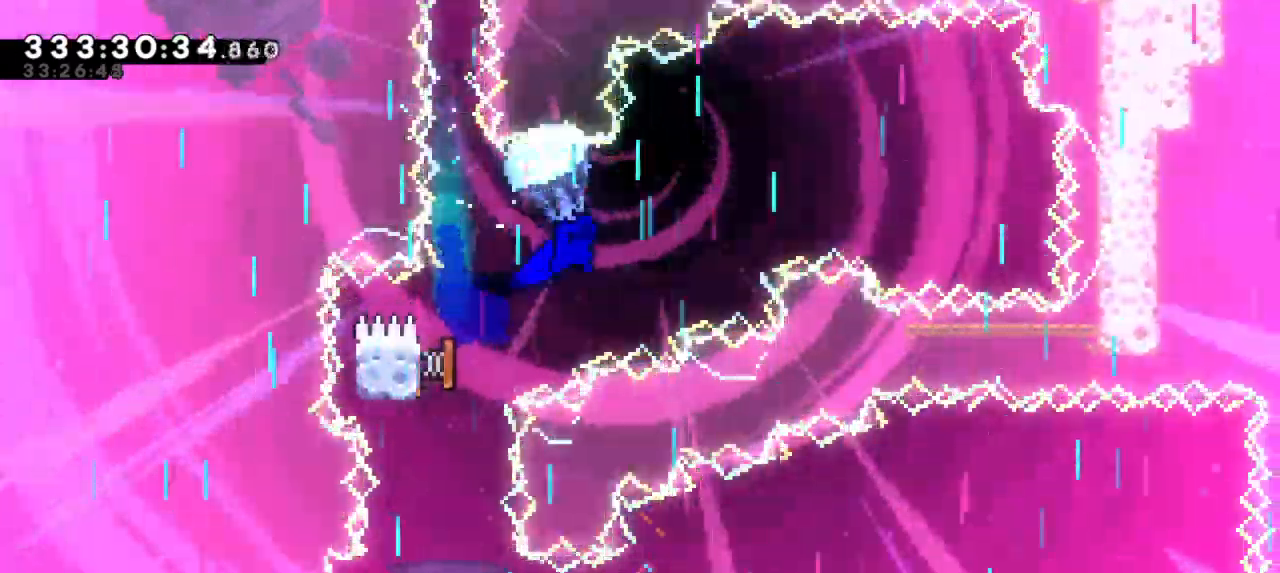
{"keys": ["down", "grab", "left"], "events": [[17, "down", "down"]]}
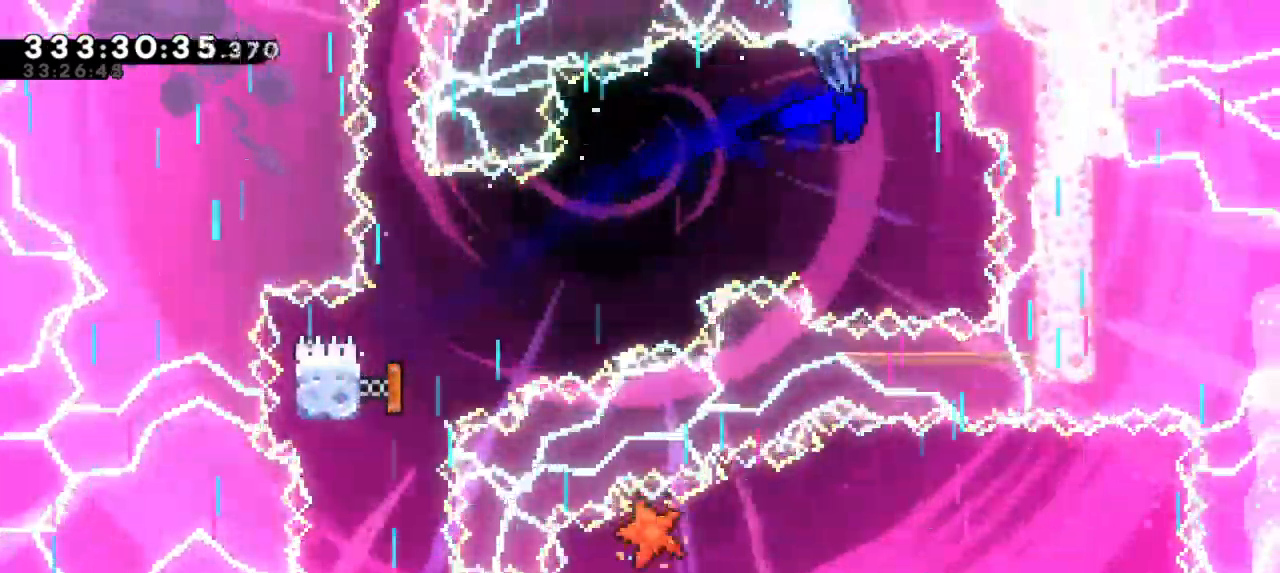
{"keys": ["grab", "left"], "events": [[350, "down", "up"]]}
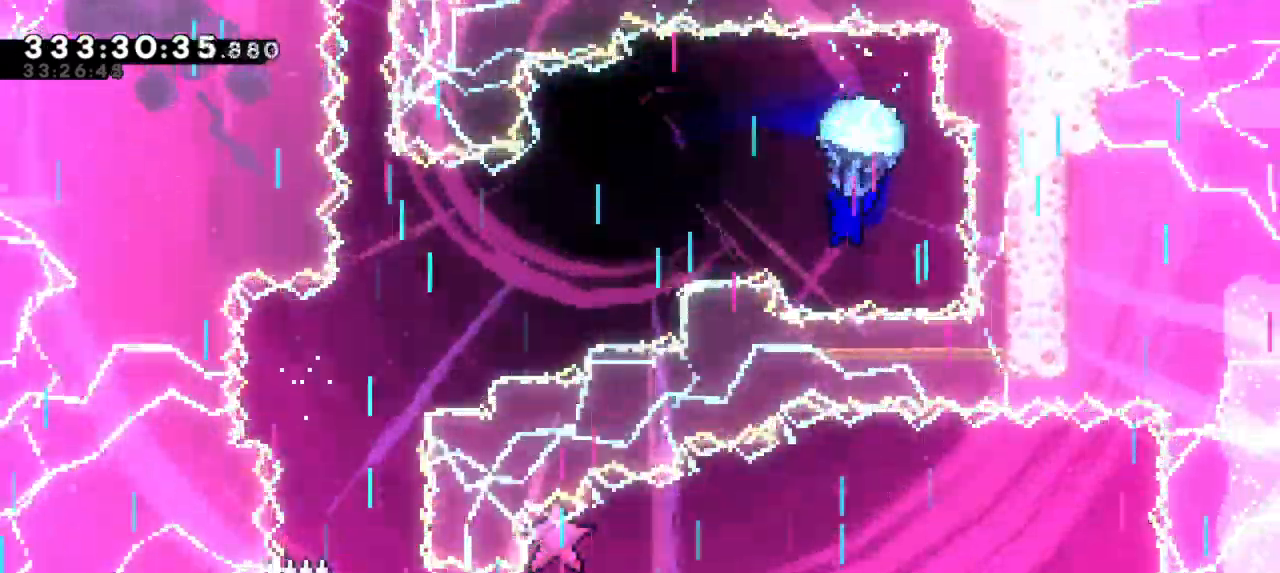
{"keys": ["down", "grab", "left"], "events": [[283, "down", "down"]]}
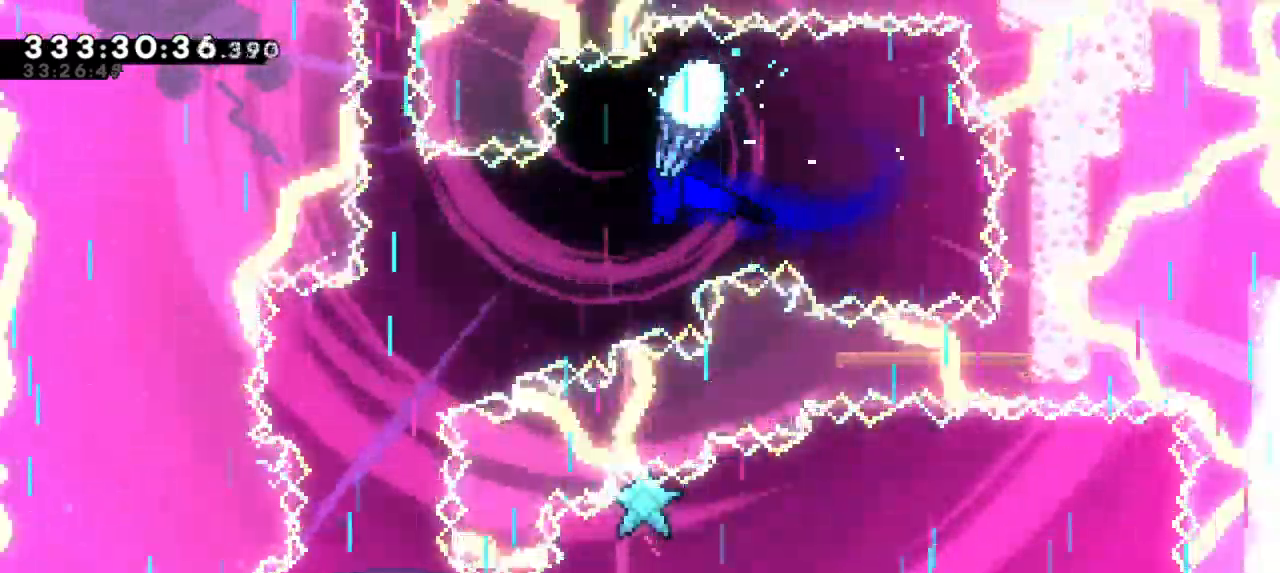
{"keys": ["grab", "left"], "events": [[417, "down", "up"]]}